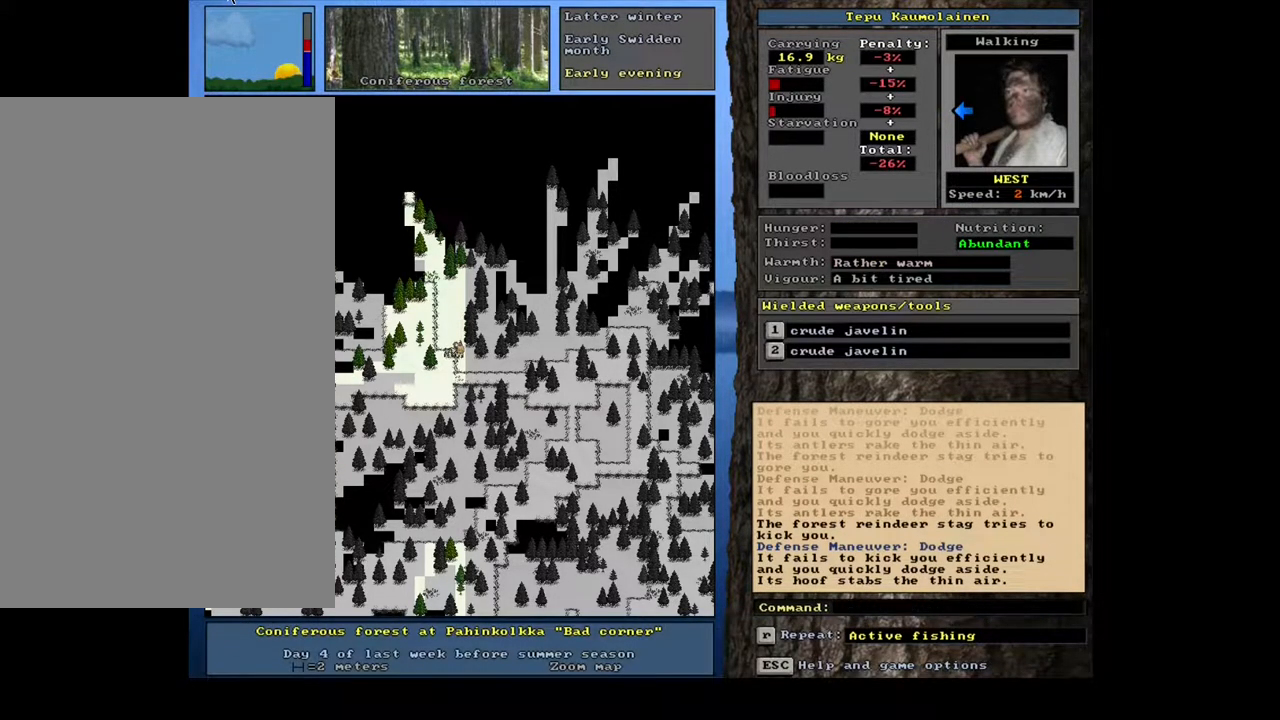
Gameplay with keyboard and mouse; each line is a JSON object with the keys and mouse buttons held at the frame after it. "events" lists presses ("down") and releases ("up") of ".", "/", "0", "1", "2", "3", "4", "5", "6", "7", "8", "9", "a", "alt_l", "alt_r", "b", "backslash", "backspace", "c", "caps_lock", "comma", "ctrl_l", "ctrl_r", "d", "down", "e", "equals", "escape", "f", "f1", "f10", "f11", "f12", "f2", "f3", "f4", "f5", "f6", "f7", "f8", "f9", "g", "h", "i", "j", "k", "l", "lbracket", "left", "m", "minus", "n", "num0", "num1", "num2", "num5", "o", "p", "q", "quote", "r", "rbracket", "return", "right", "s", "semicolon", "shift_l", "shift_r", "space", "super", "t", "tab", "tilde", "u", "up", "v", "w", "x", "y", "z", "mouse_left", "mouse_wheel", "mouse_right", "mouse_mb4" and "mouse_mb5" between this image and that frame as [ms after this image, input, new state], when the widget could be followed in between; "num3", "num4", "num6", "num7", "num8" and "num9" appear only as held states. "mouse_left", "mouse_wheel", "mouse_right", "mouse_mb4", "mouse_mb5" = the "left", "wheel", "right", "mb4", "mb5" buttons of the "mouse" list. No other keys are recorded. "wheel" means that the mouse wheel is clicked or scrolled. Mouse movement is not recorded. Not read: other_keys.
{"keys": [], "mouse": [], "events": [[300, ".", "down"], [450, ".", "up"]]}
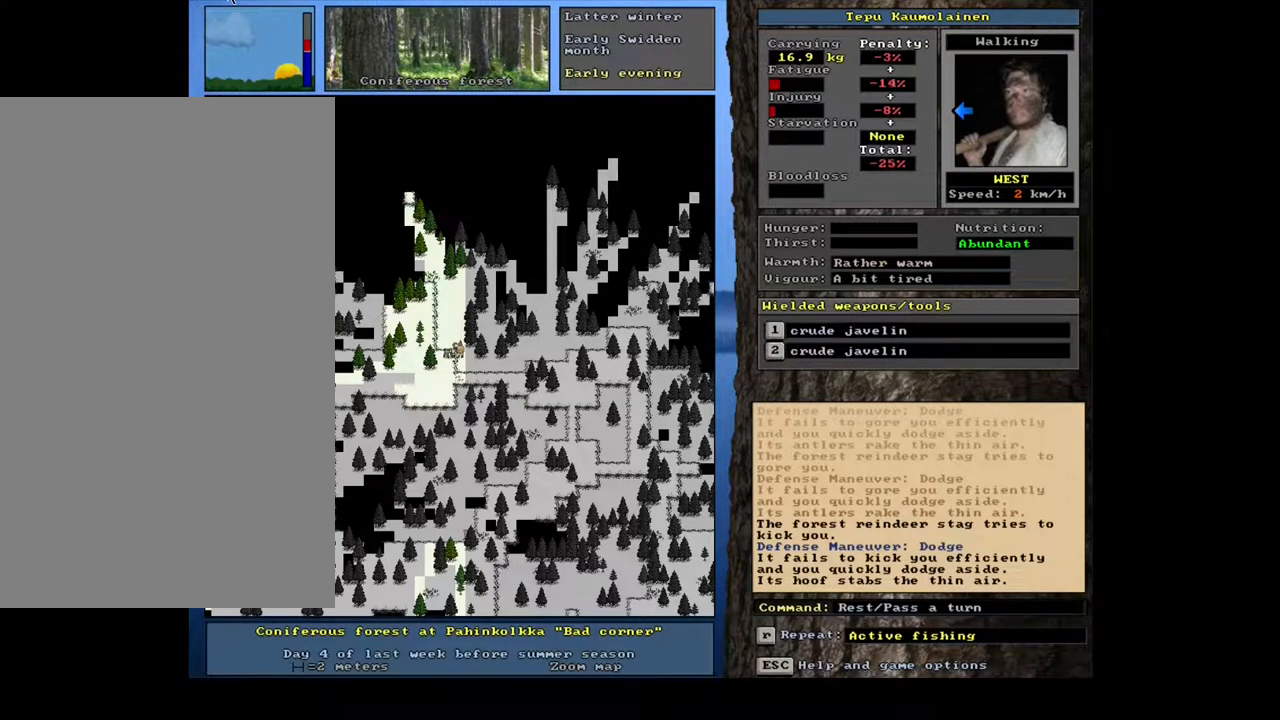
{"keys": [], "mouse": [], "events": [[233, ".", "down"], [400, ".", "up"]]}
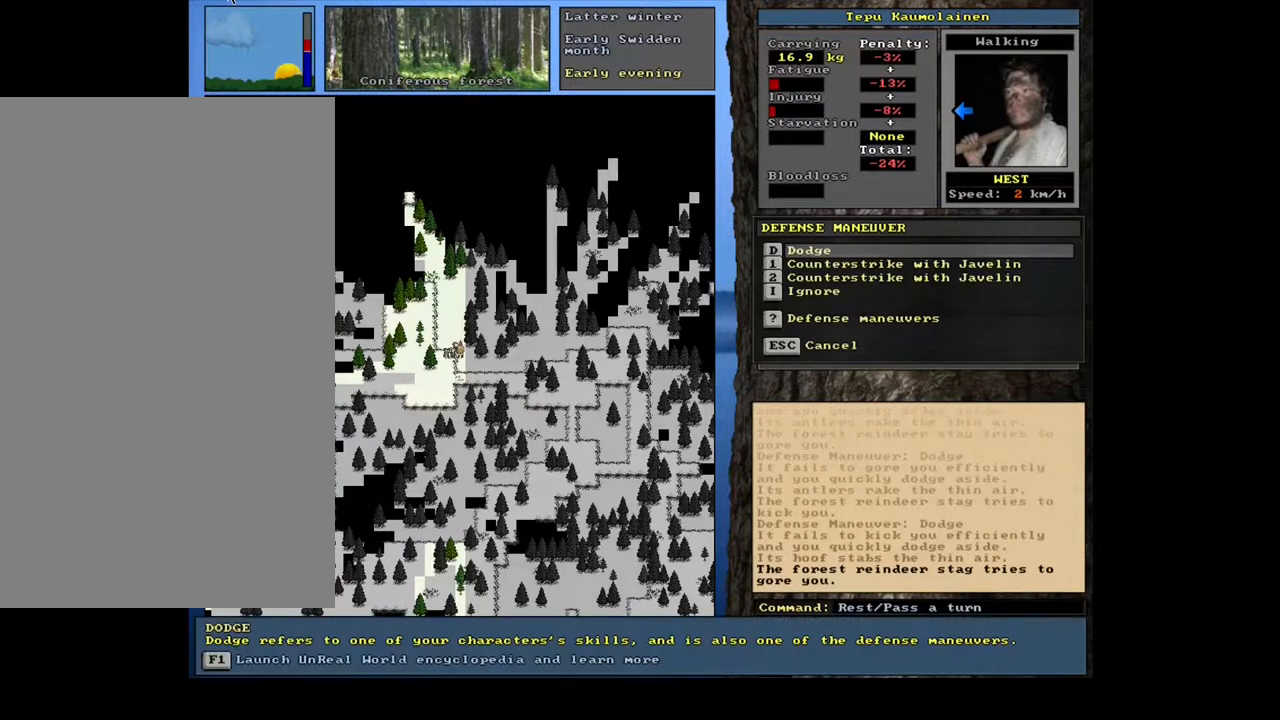
{"keys": [], "mouse": [], "events": []}
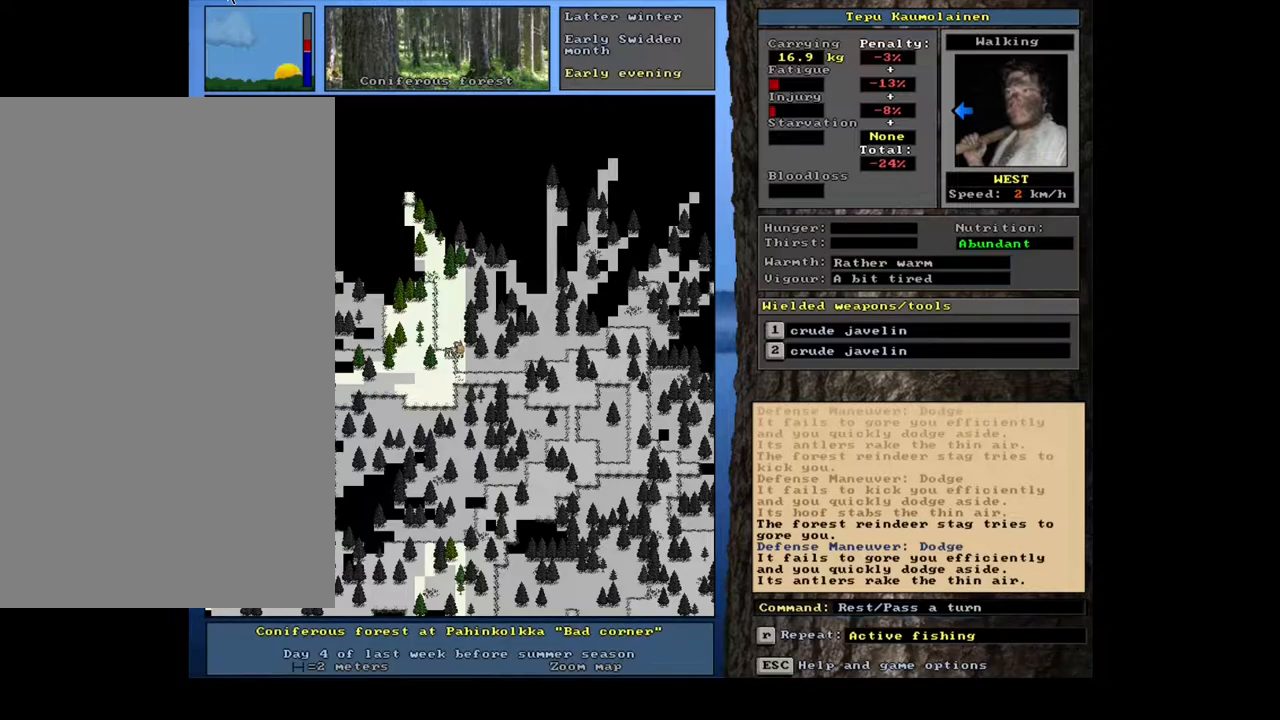
{"keys": [], "mouse": [], "events": []}
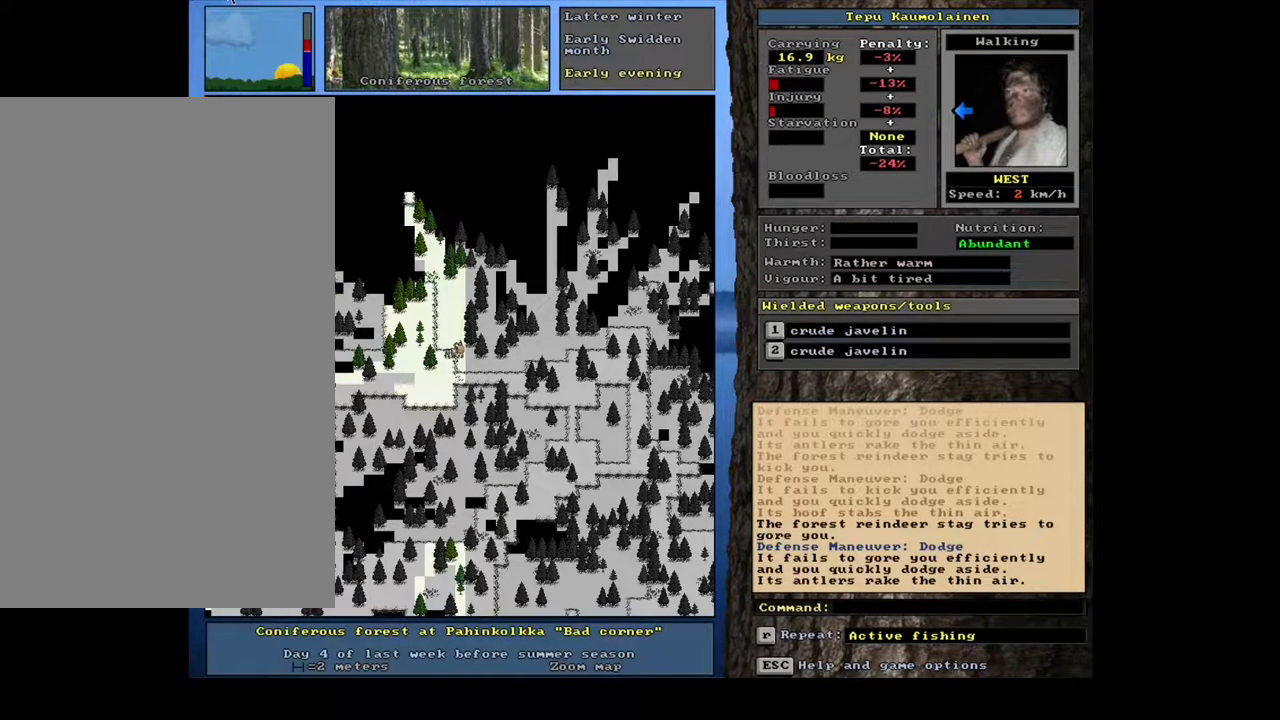
{"keys": [], "mouse": [], "events": [[183, ".", "down"], [350, ".", "up"]]}
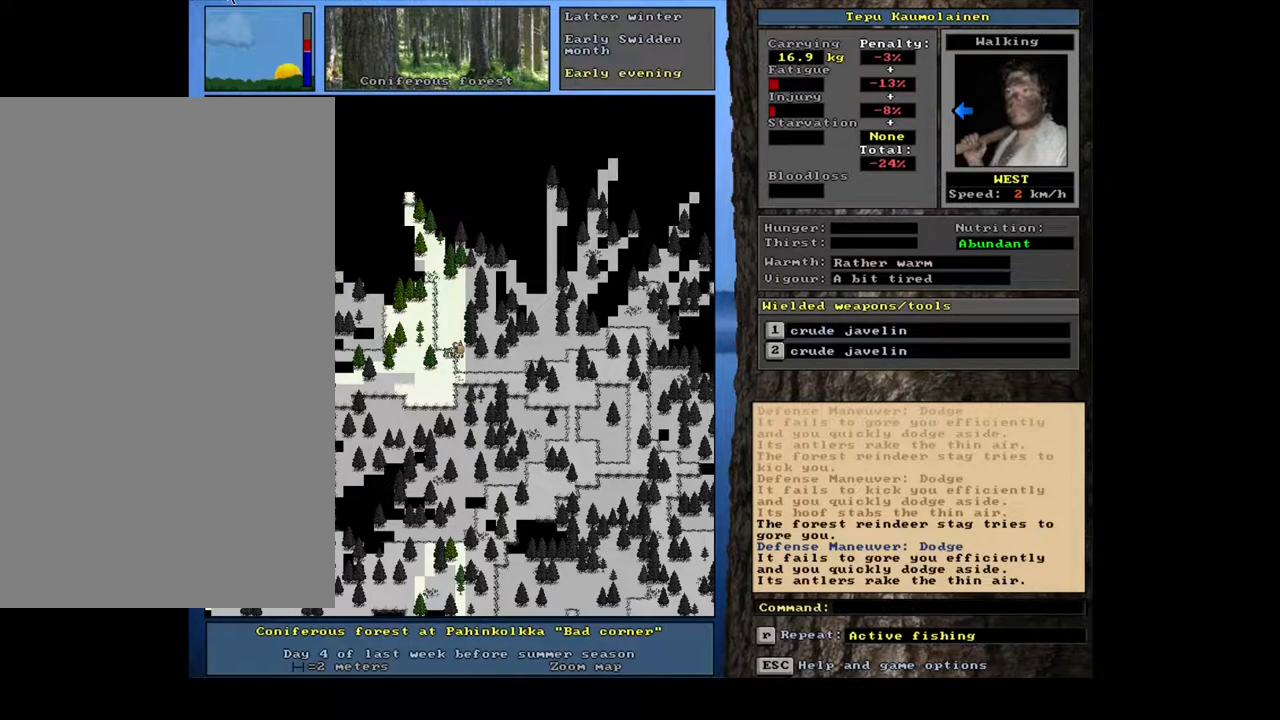
{"keys": [], "mouse": [], "events": [[133, ".", "down"], [233, ".", "up"]]}
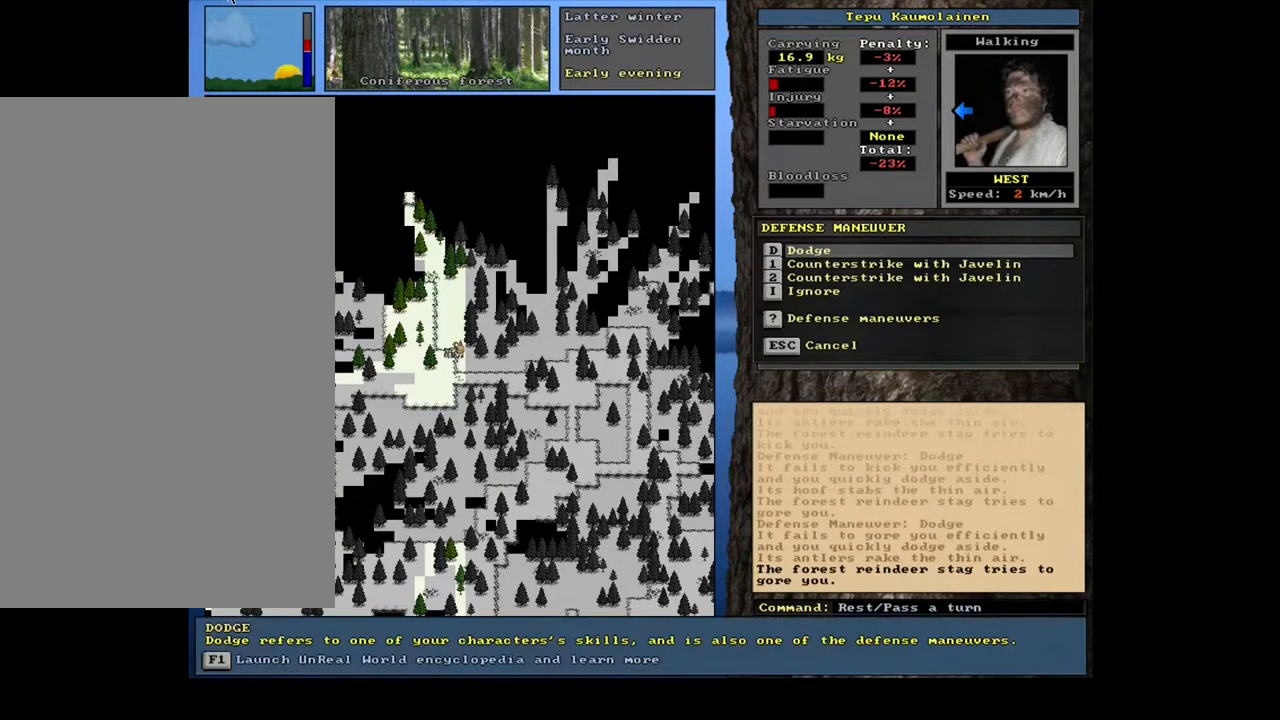
{"keys": [], "mouse": [], "events": []}
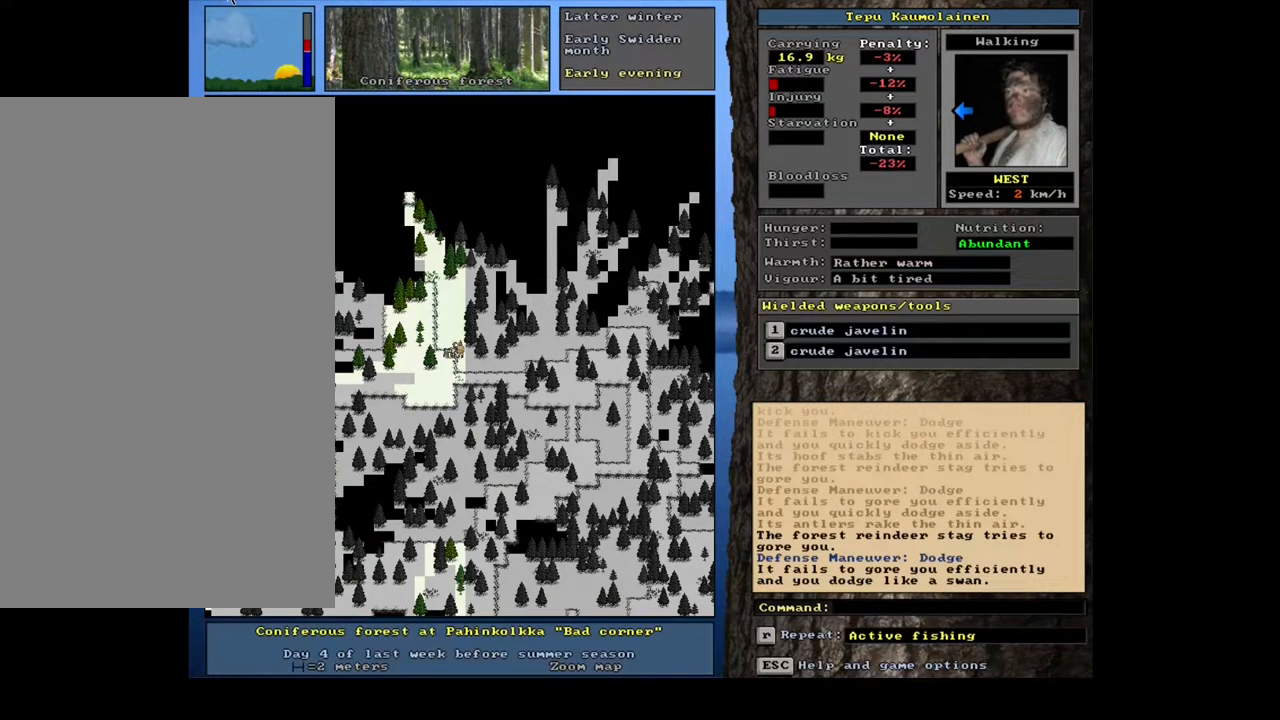
{"keys": ["."], "mouse": [], "events": [[150, ".", "down"], [283, ".", "up"], [467, ".", "down"]]}
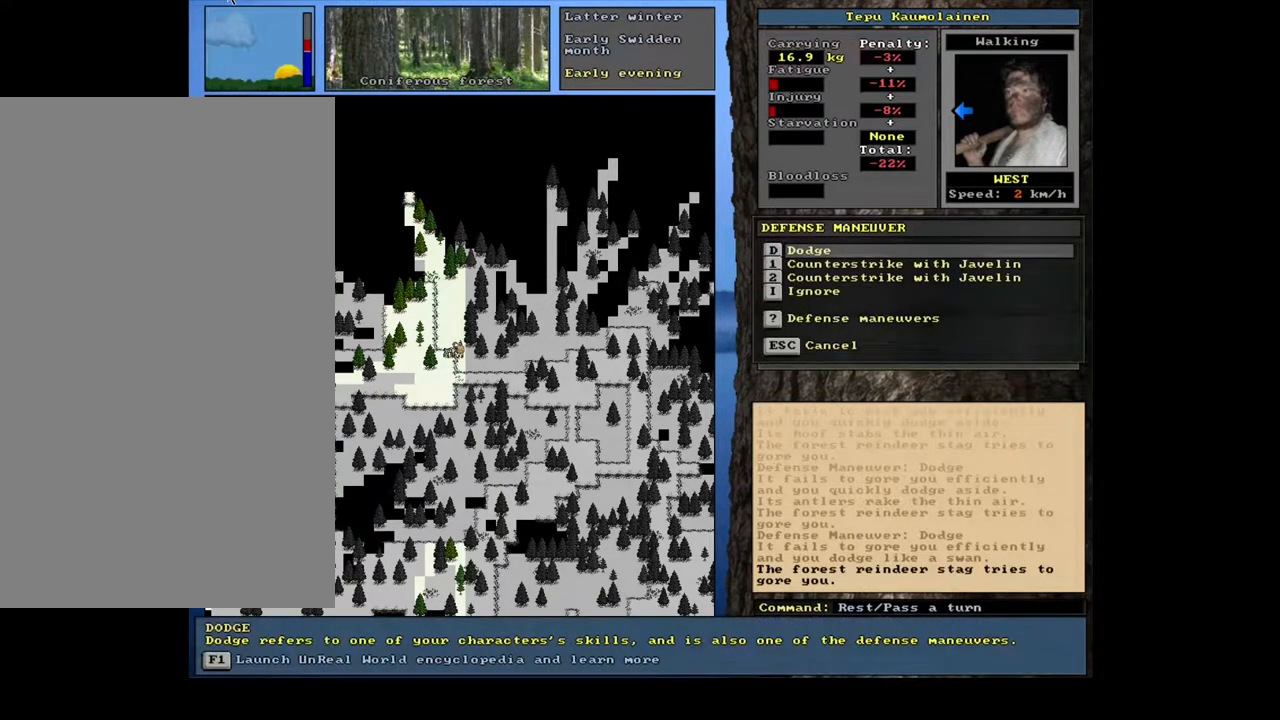
{"keys": [], "mouse": [], "events": [[100, ".", "up"]]}
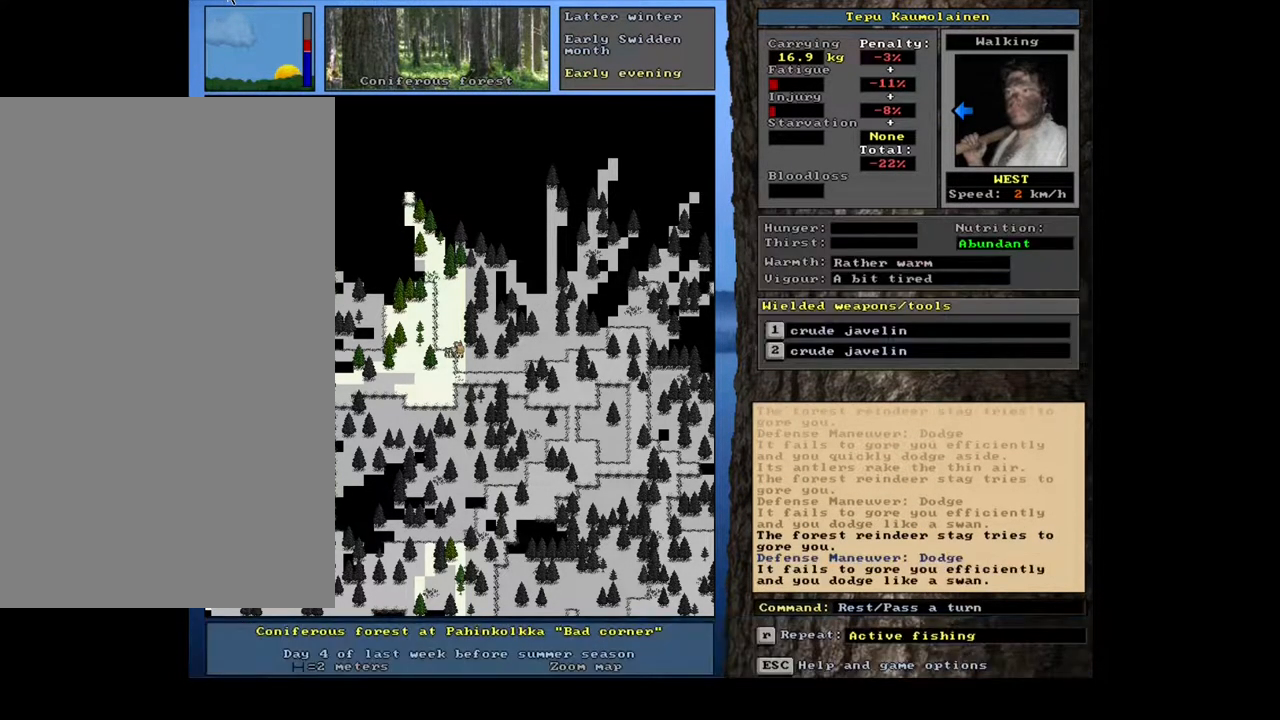
{"keys": [], "mouse": [], "events": [[333, ".", "down"], [483, ".", "up"]]}
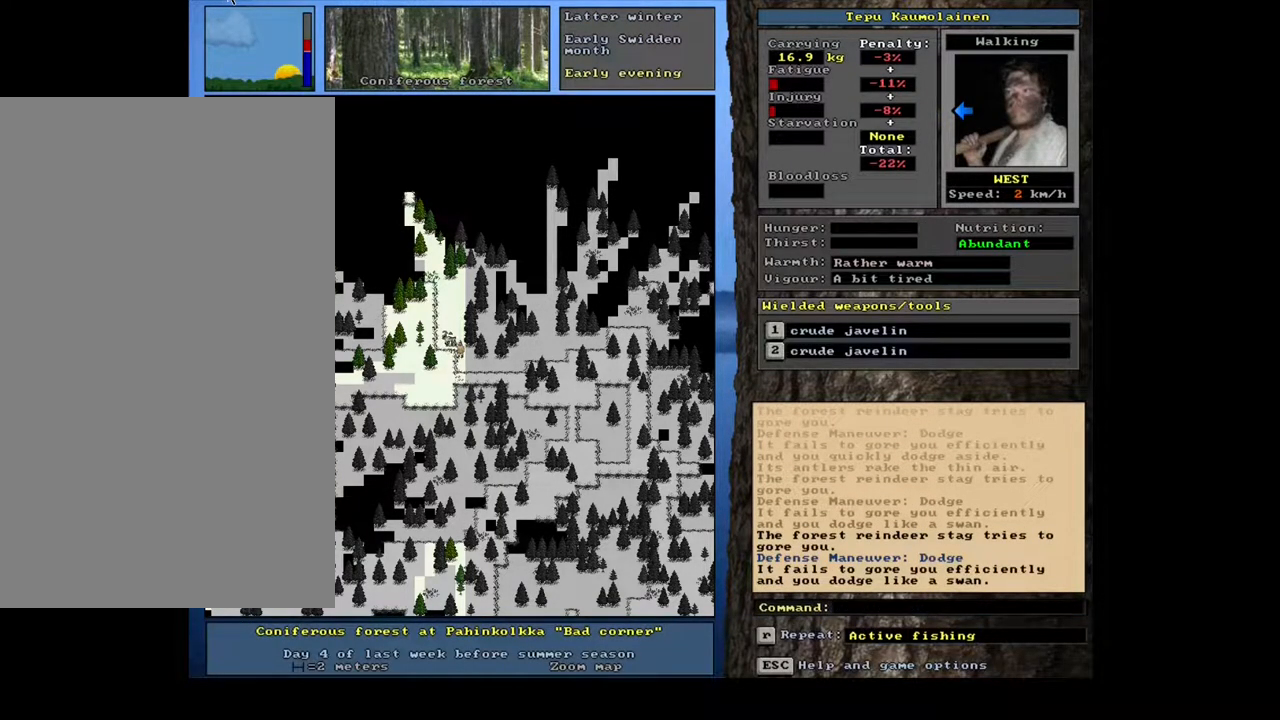
{"keys": [], "mouse": [], "events": []}
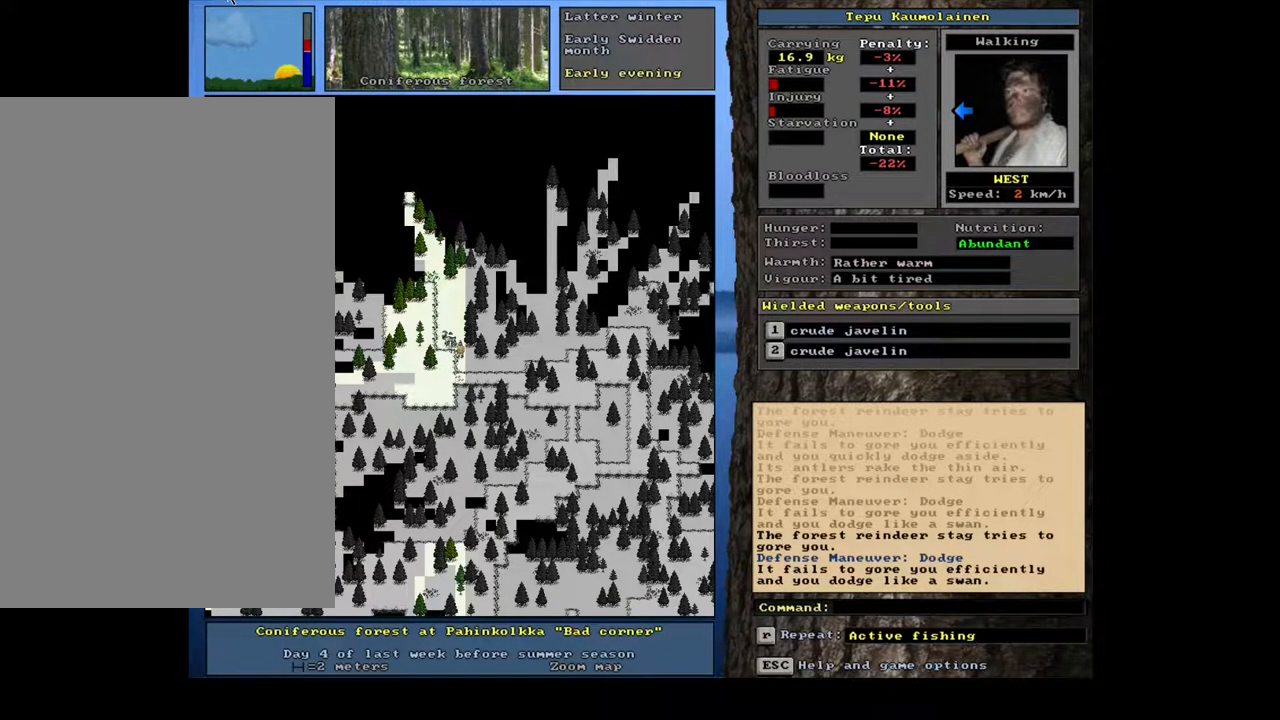
{"keys": [], "mouse": [], "events": []}
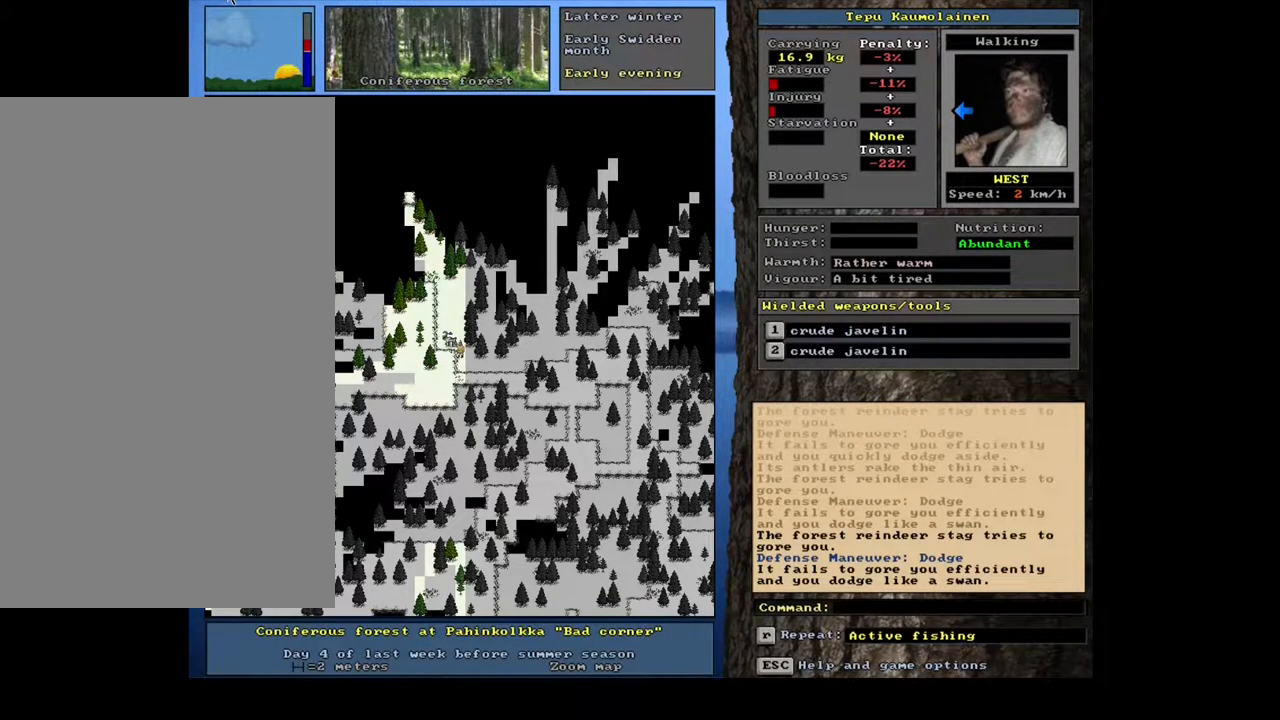
{"keys": ["ctrl_l"], "mouse": [], "events": [[167, "ctrl_l", "down"]]}
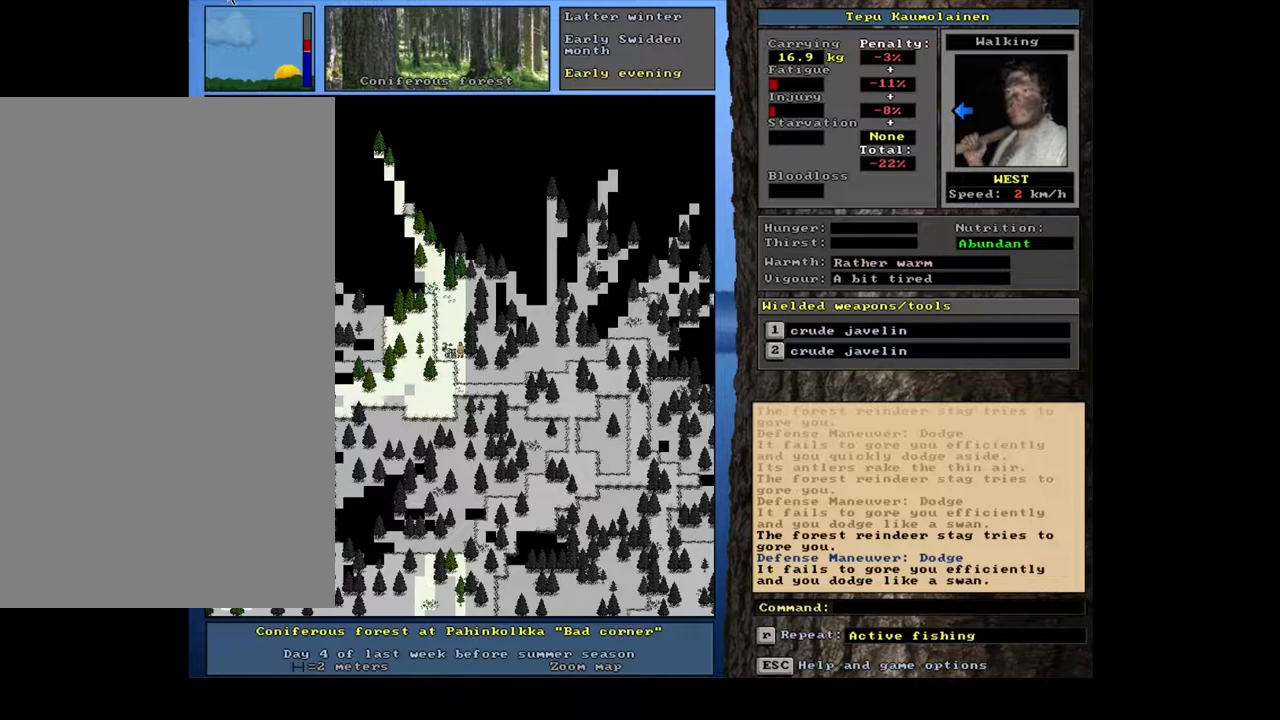
{"keys": [], "mouse": [], "events": [[233, "ctrl_l", "up"]]}
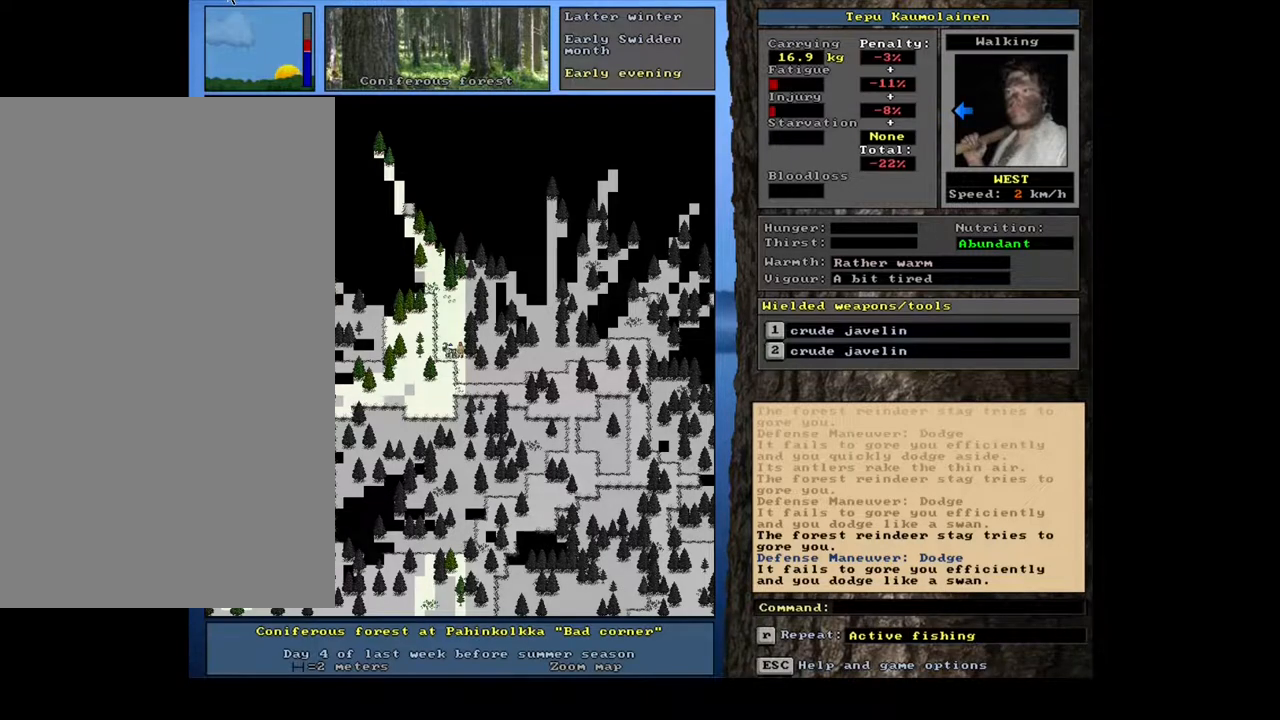
{"keys": ["h"], "mouse": [], "events": [[500, "h", "down"]]}
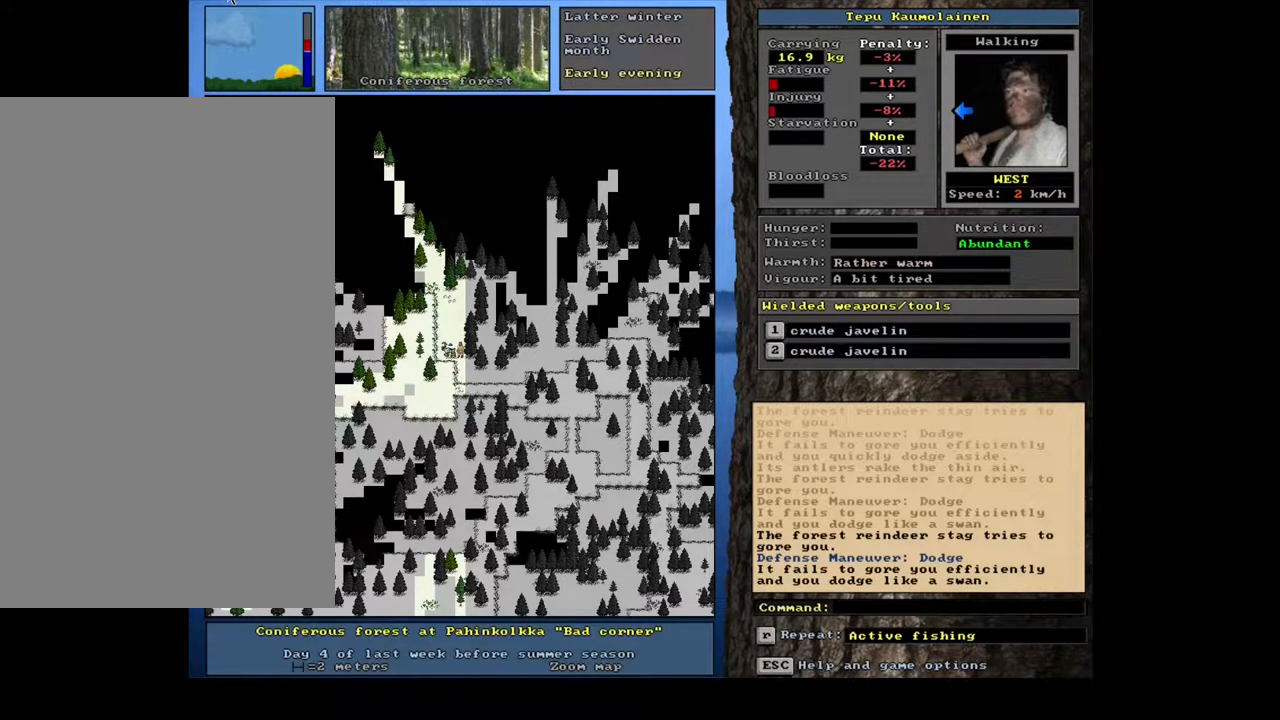
{"keys": [], "mouse": [], "events": [[33, "h", "up"]]}
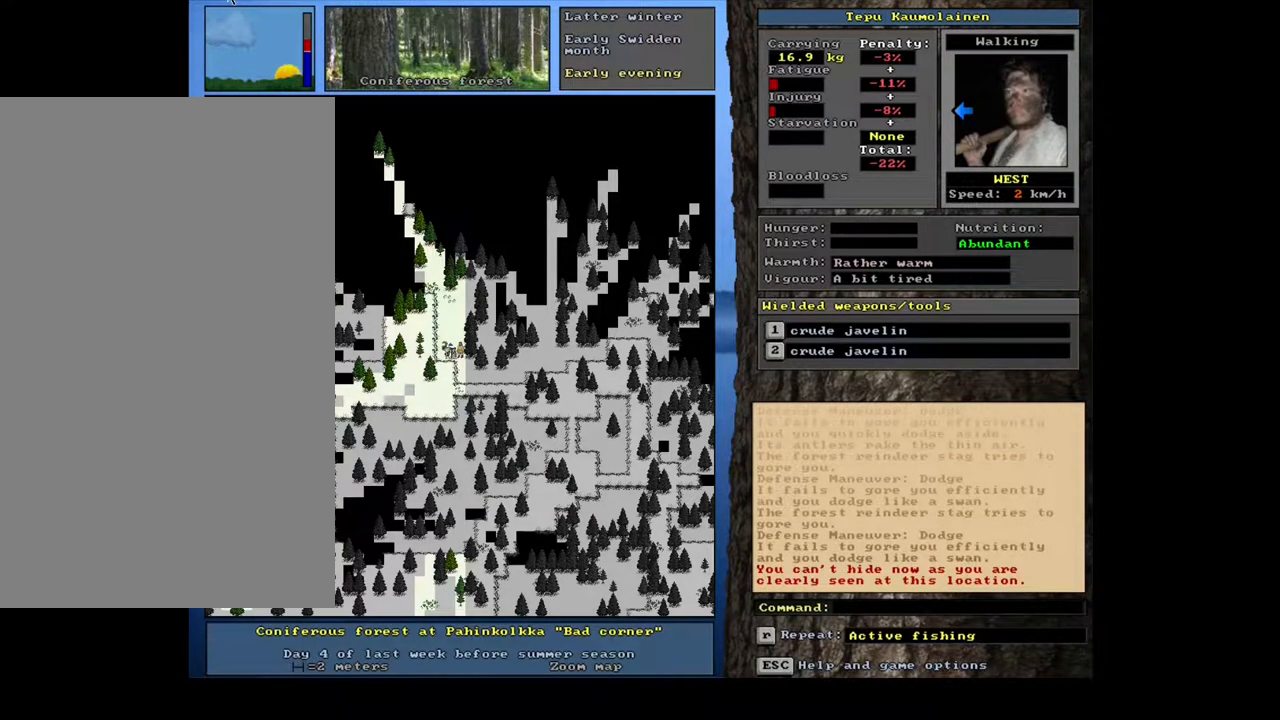
{"keys": [], "mouse": [], "events": []}
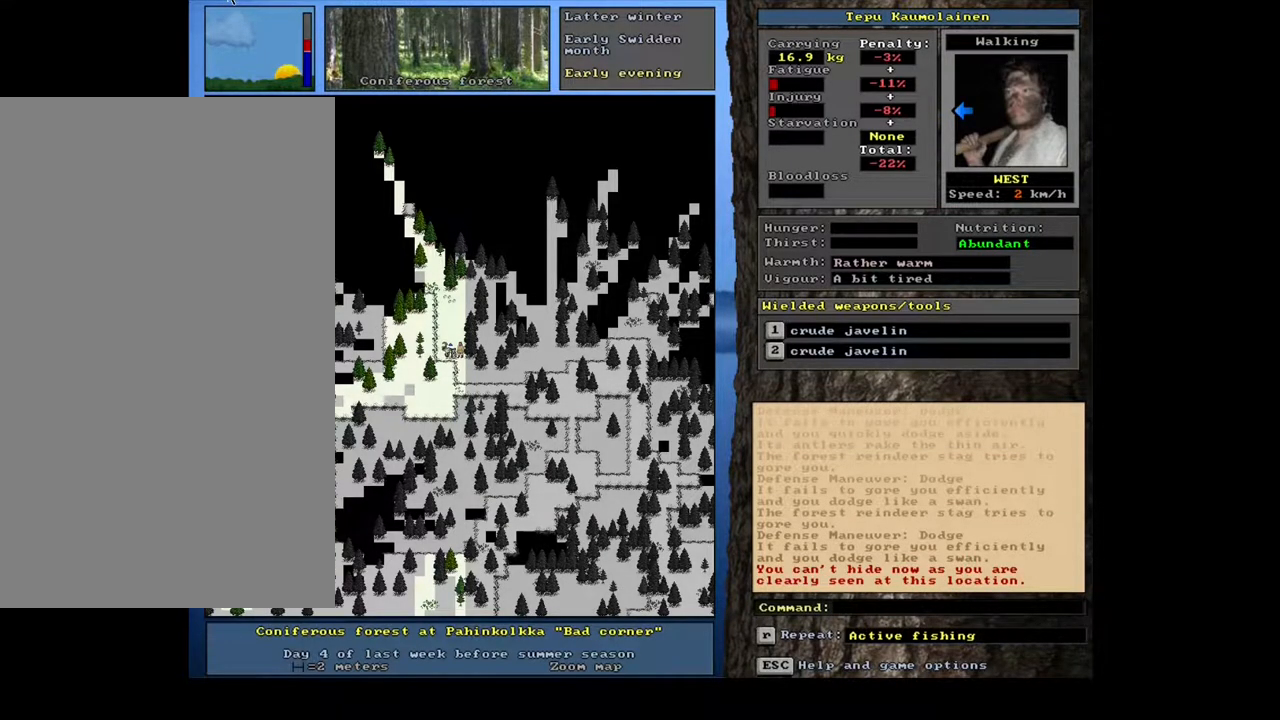
{"keys": [], "mouse": [], "events": []}
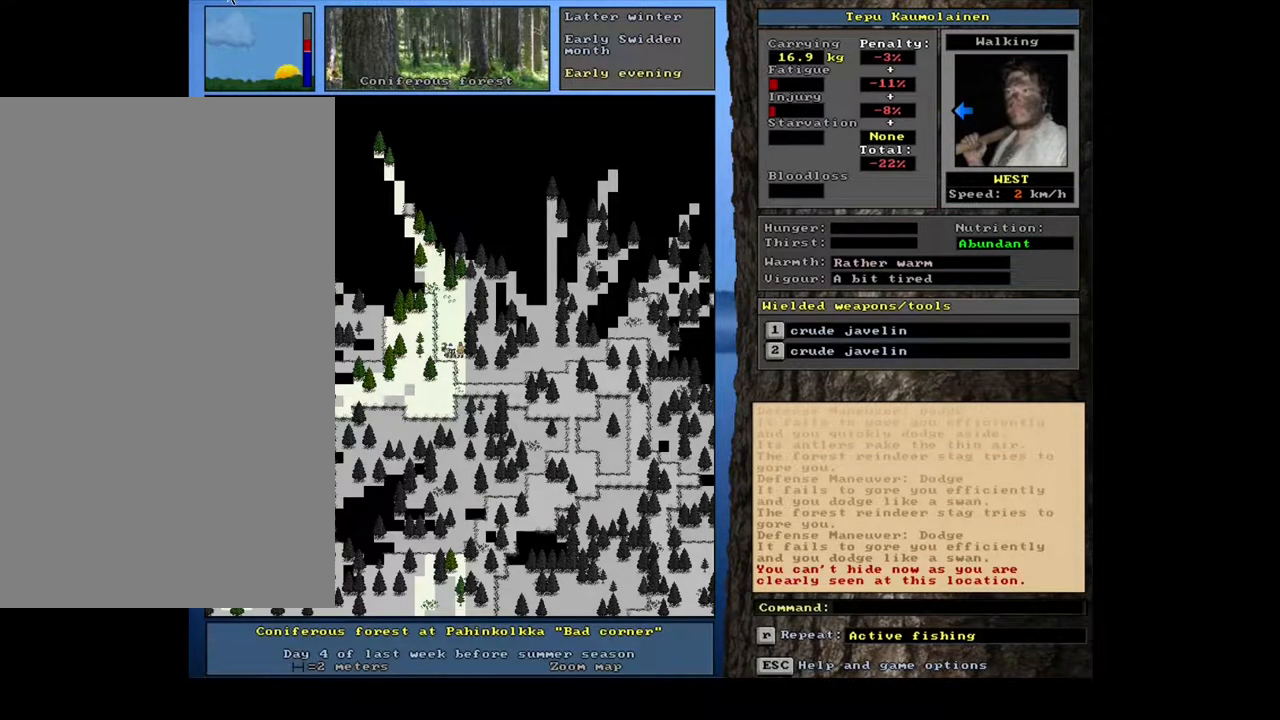
{"keys": ["num4"], "mouse": []}
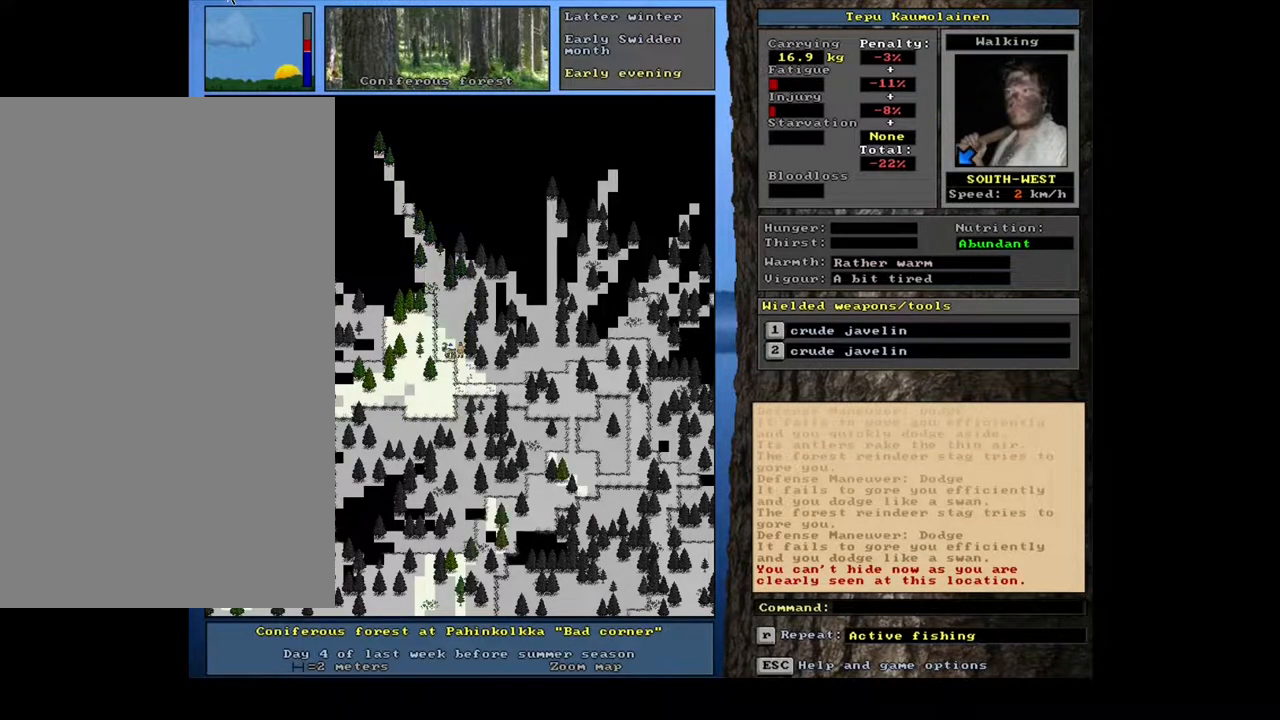
{"keys": ["num6"], "mouse": []}
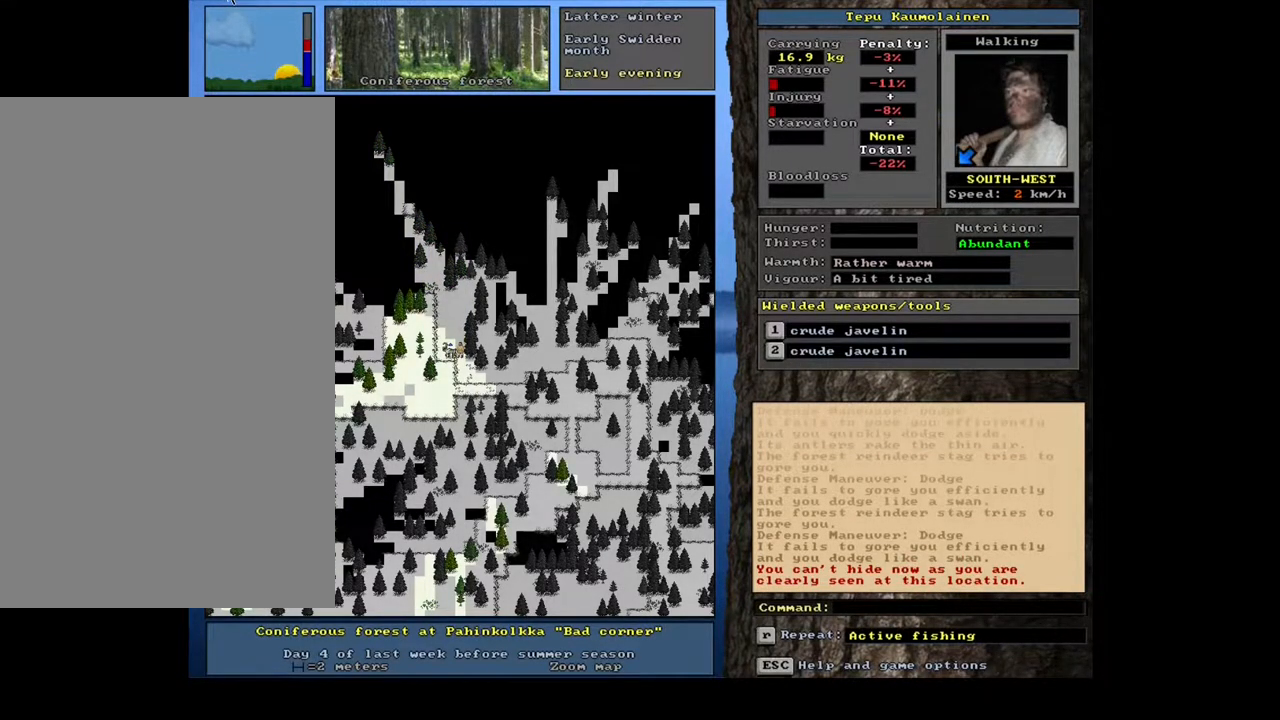
{"keys": ["."], "mouse": []}
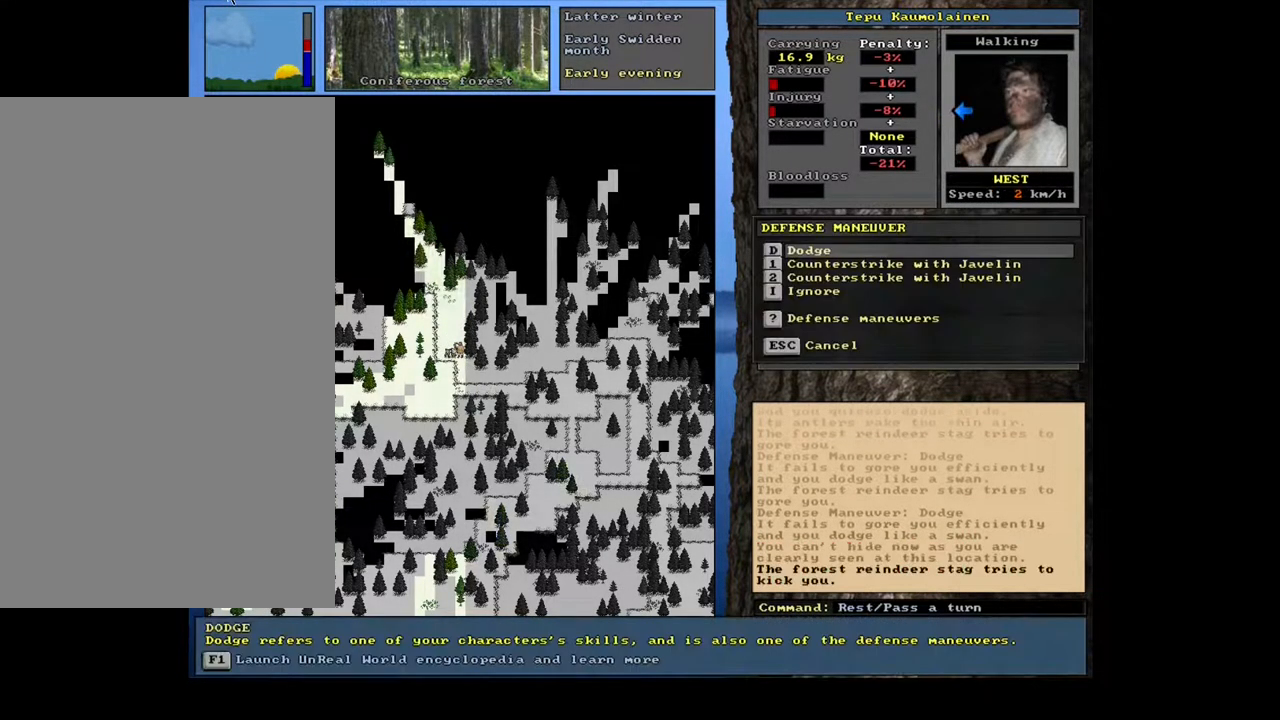
{"keys": [], "mouse": [], "events": [[83, ".", "up"]]}
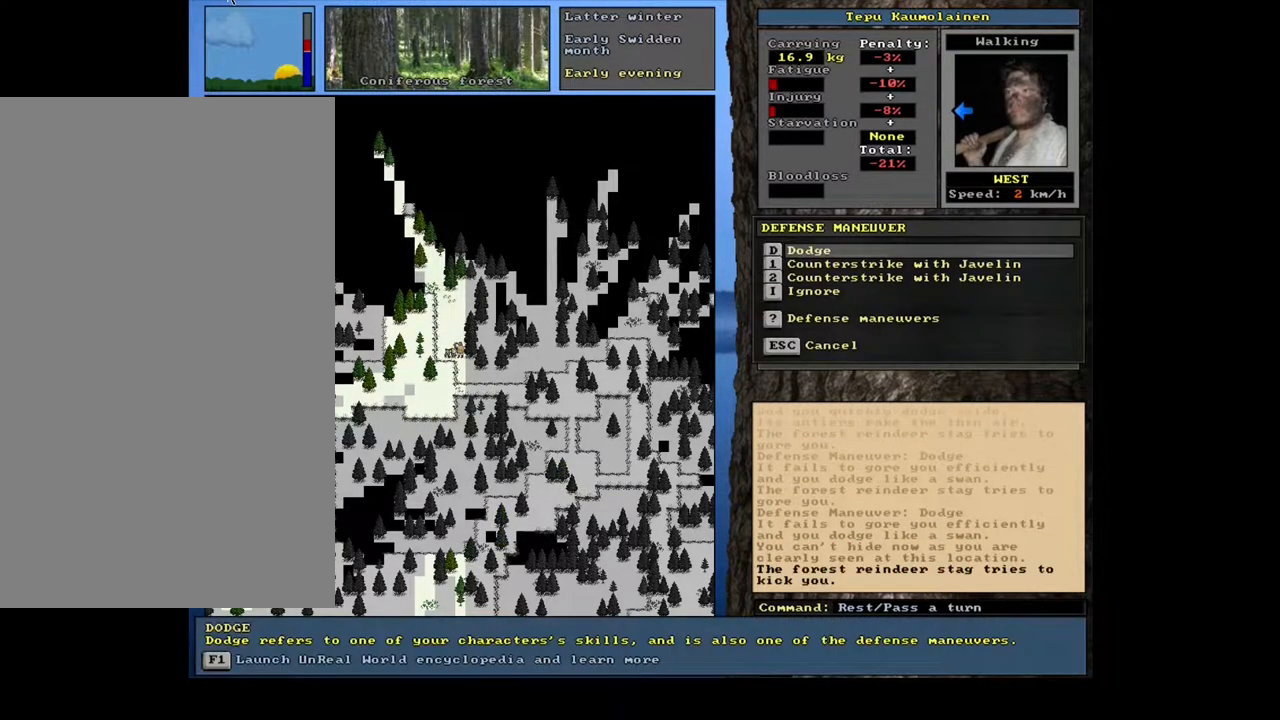
{"keys": [], "mouse": [], "events": []}
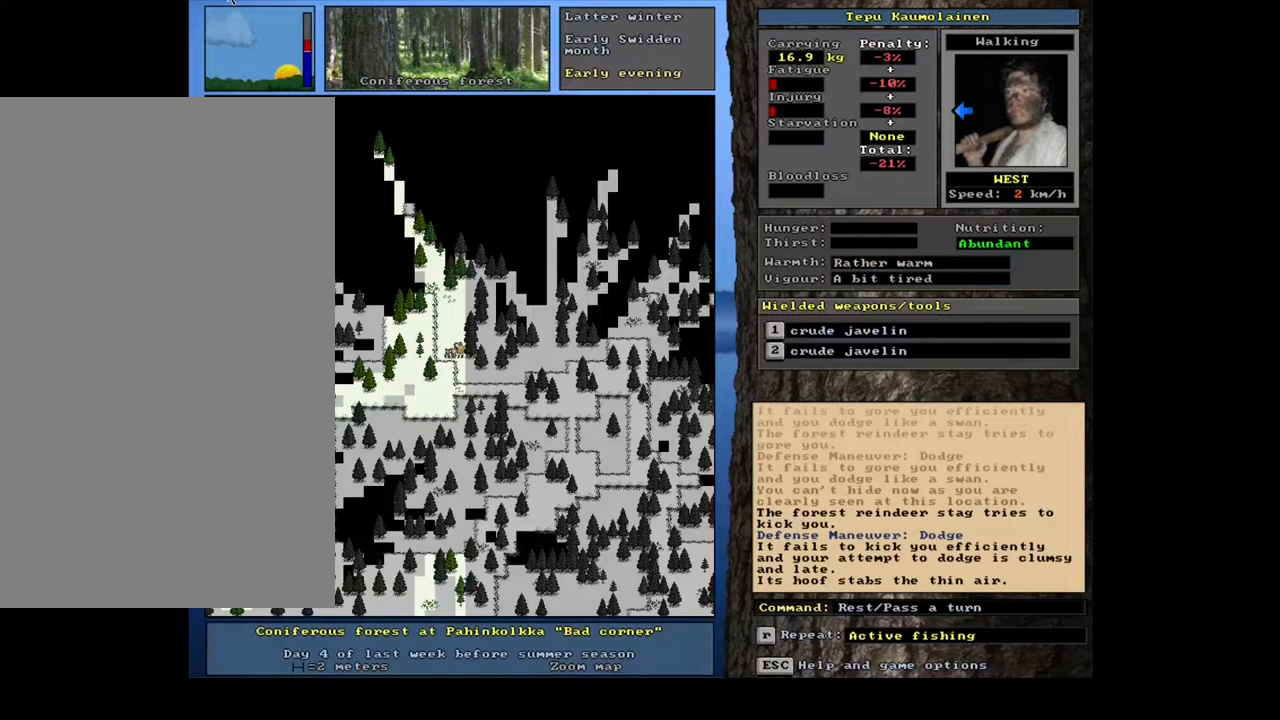
{"keys": ["1"], "mouse": [], "events": [[500, "1", "down"]]}
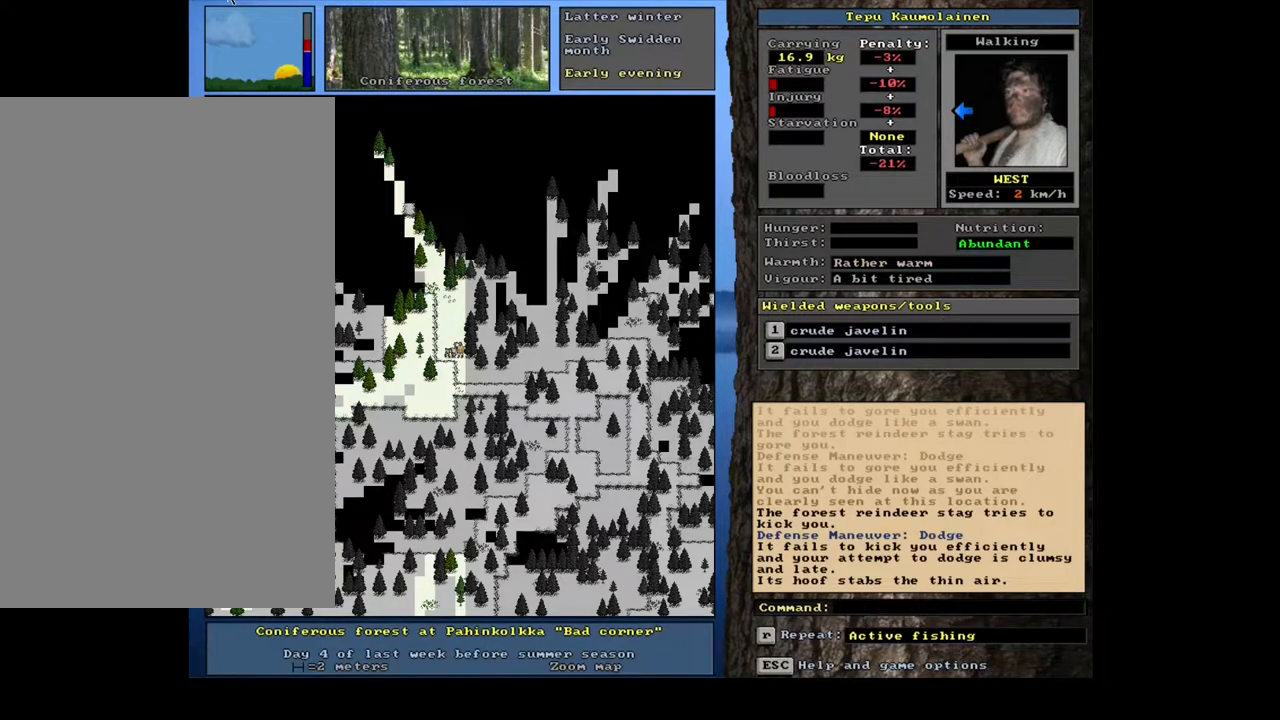
{"keys": [], "mouse": [], "events": [[117, "1", "up"]]}
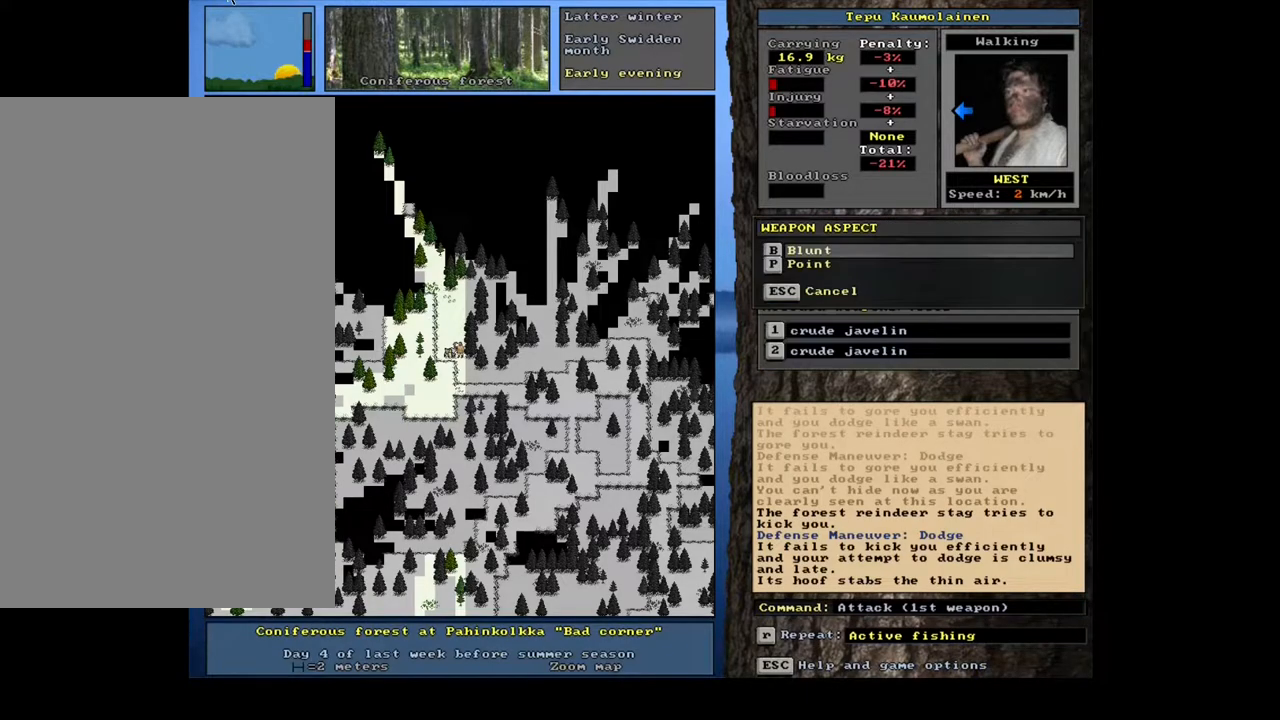
{"keys": [], "mouse": [], "events": []}
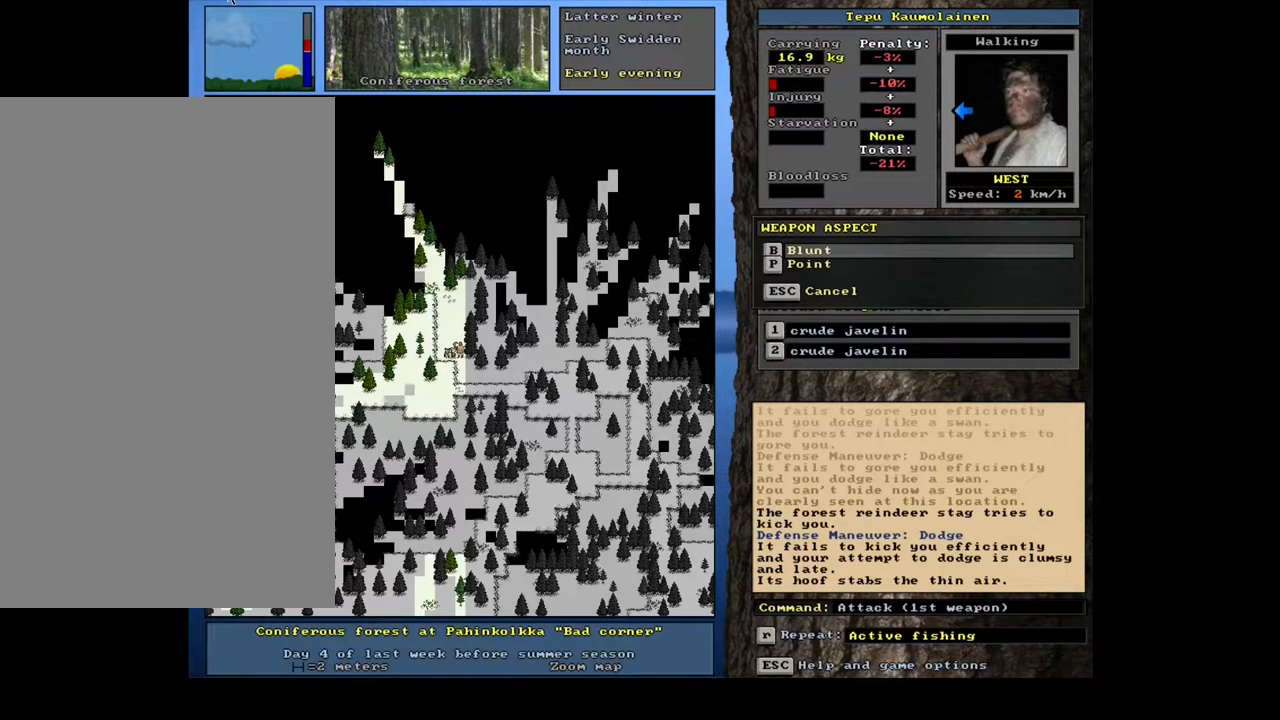
{"keys": [], "mouse": [], "events": [[383, "num2", "down"], [467, "num2", "up"]]}
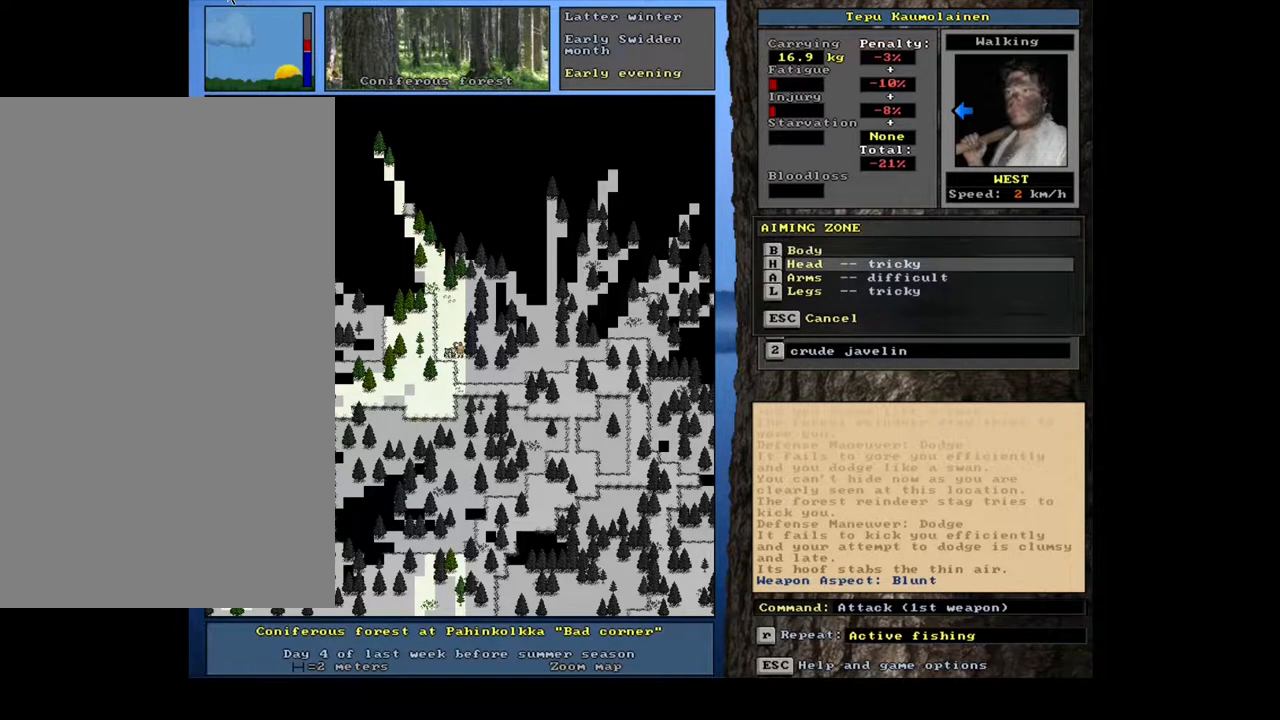
{"keys": [], "mouse": [], "events": []}